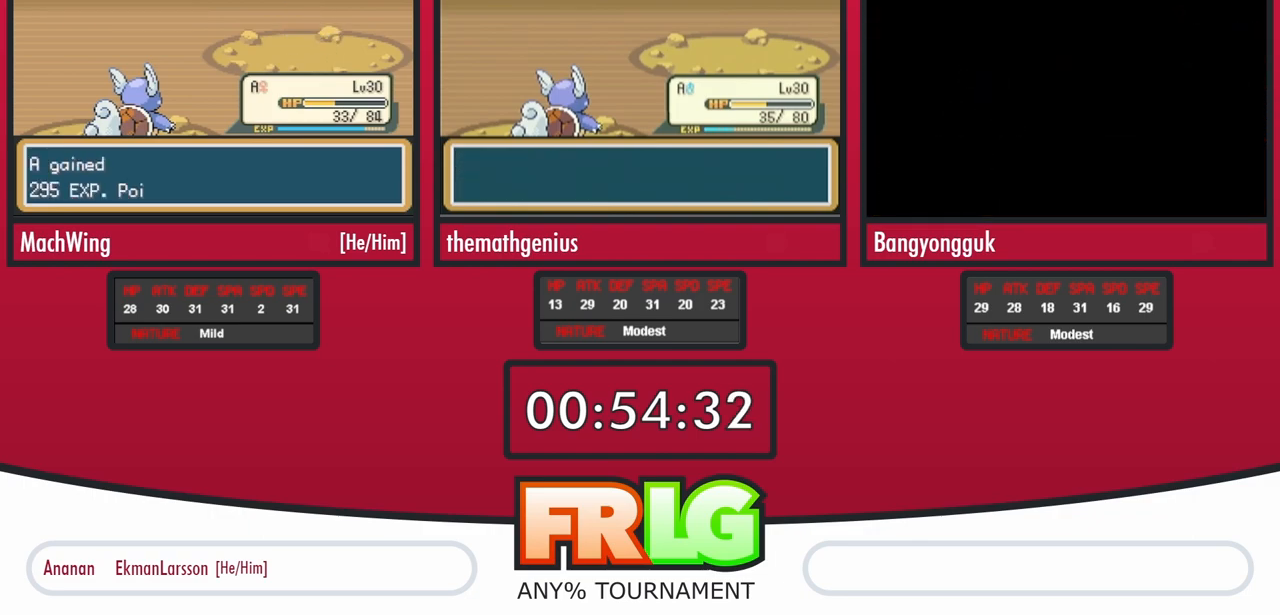
Gameplay with a controller (Nintendo layout); each line is a JSON object with the inputs held at the frame after it. "events" lists button and stick changes between this image and that frame as [ms after this image, input, new state], when the widget could be followed in between. Not read: A L3 R3.
{"buttons": ["B"]}
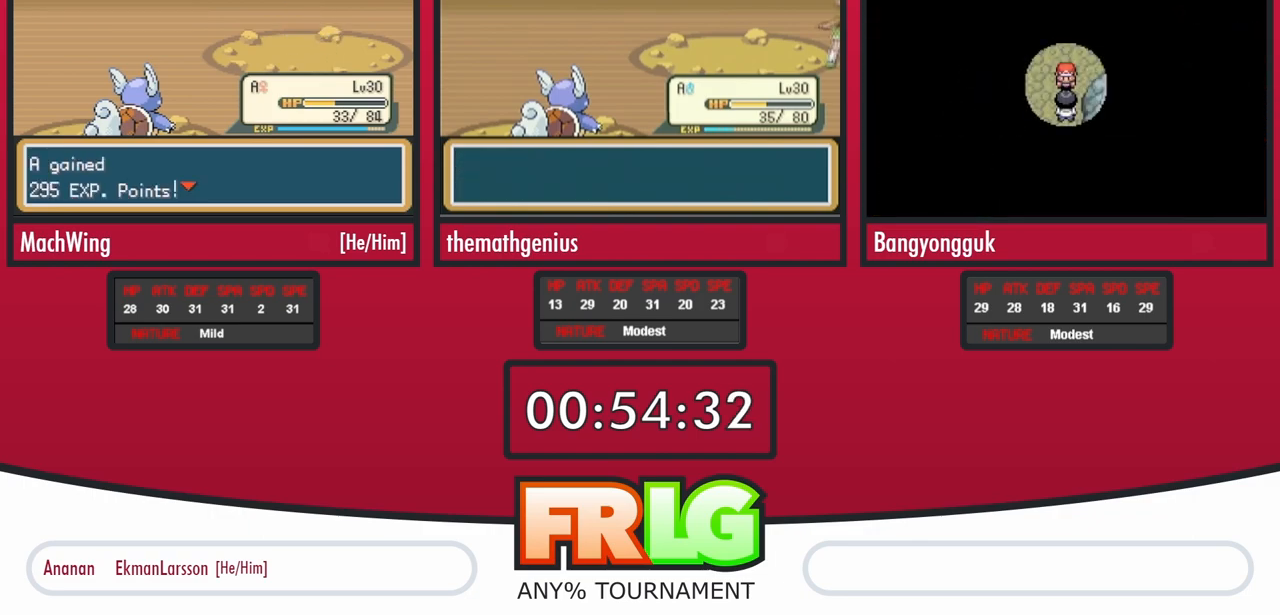
{"buttons": [], "events": [[83, "B", "up"], [150, "B", "down"], [217, "B", "up"], [283, "B", "down"], [350, "B", "up"], [433, "B", "down"], [500, "B", "up"]]}
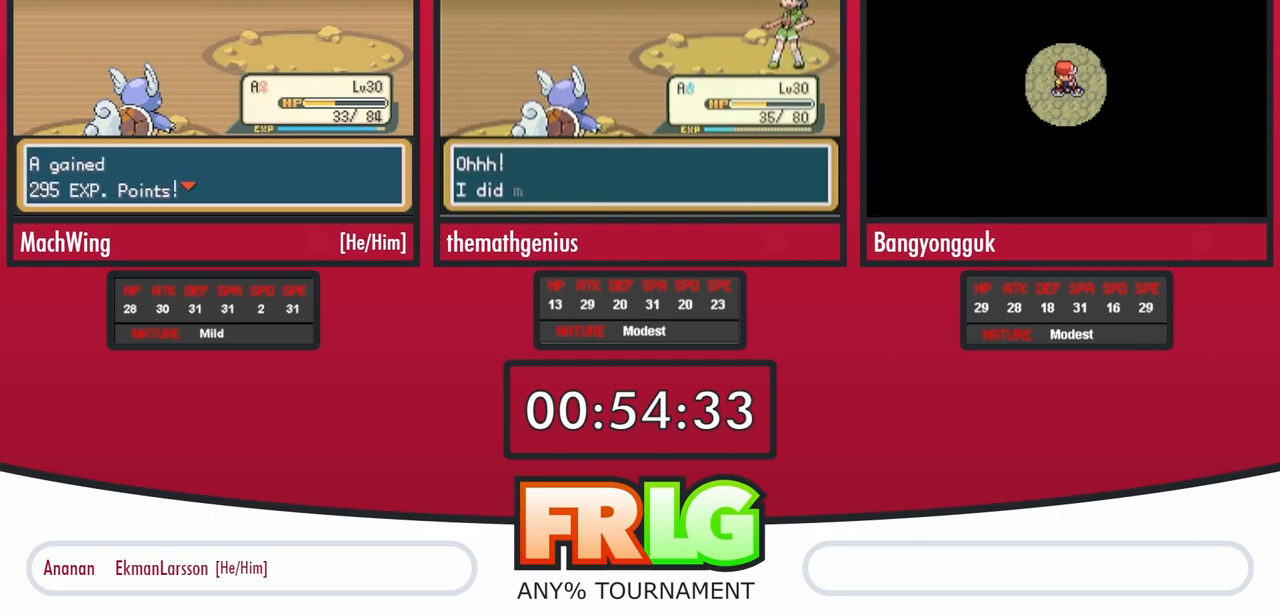
{"buttons": [], "events": [[67, "B", "down"], [133, "B", "up"], [217, "B", "down"], [300, "B", "up"], [367, "B", "down"], [433, "B", "up"]]}
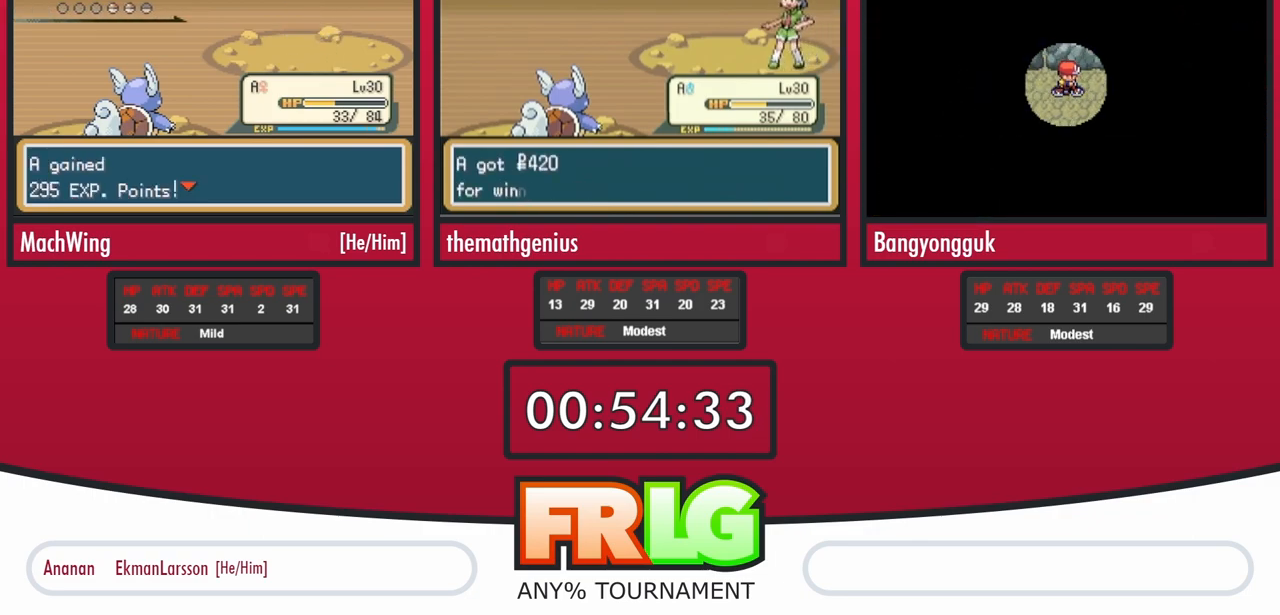
{"buttons": ["B"], "events": [[17, "B", "down"], [83, "B", "up"], [167, "B", "down"], [233, "B", "up"], [317, "B", "down"], [383, "B", "up"], [467, "B", "down"]]}
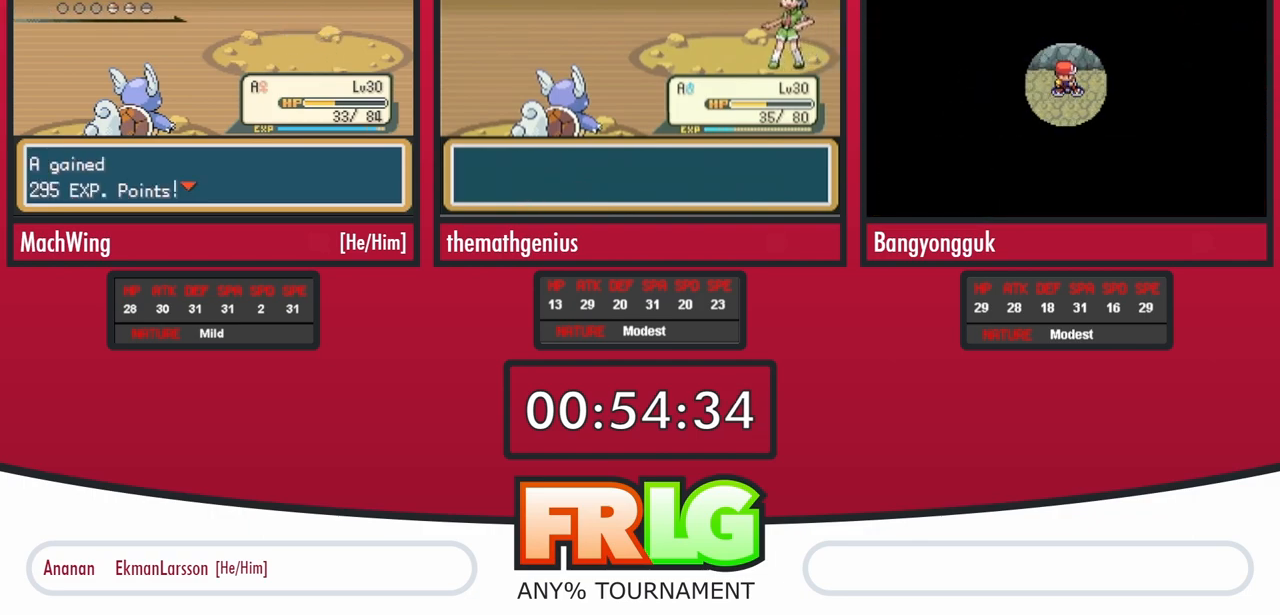
{"buttons": ["B"], "events": [[67, "B", "up"], [133, "B", "down"], [217, "B", "up"], [300, "B", "down"], [367, "B", "up"], [450, "B", "down"]]}
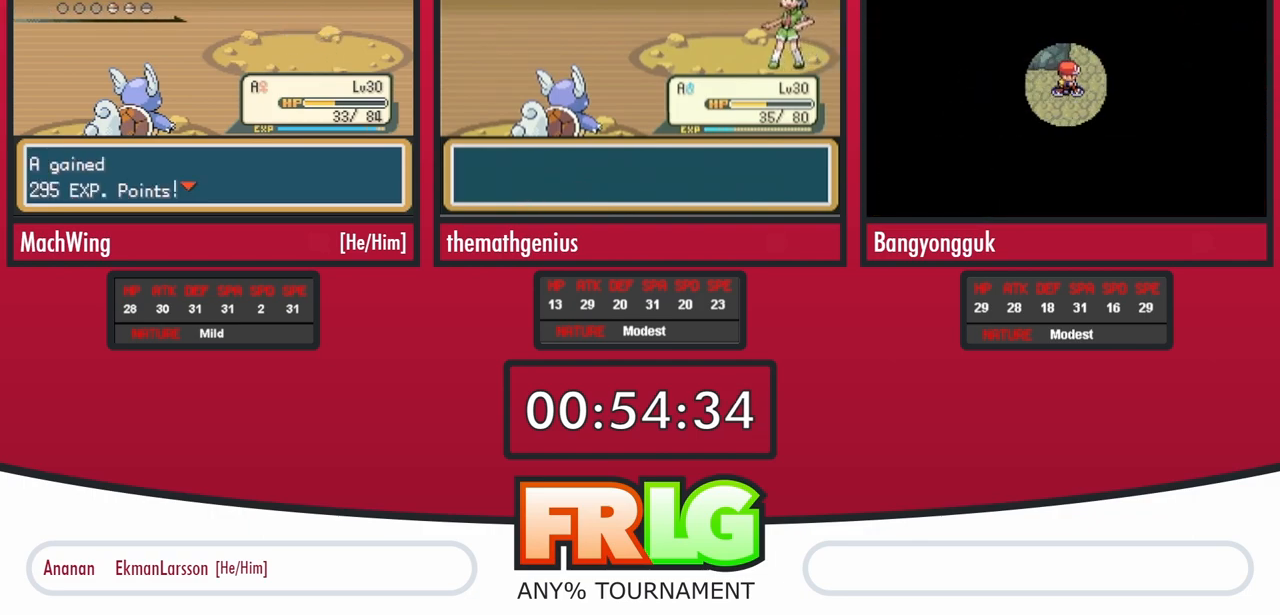
{"buttons": []}
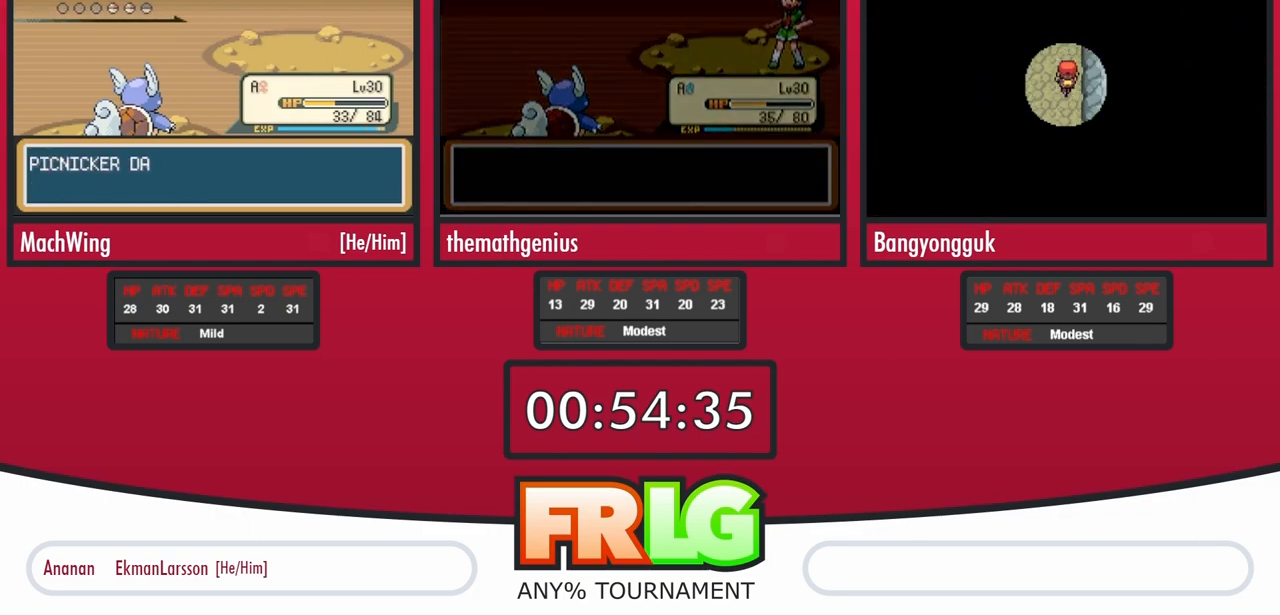
{"buttons": [], "events": [[67, "B", "down"], [150, "B", "up"], [233, "B", "down"], [300, "B", "up"], [400, "B", "down"], [450, "B", "up"]]}
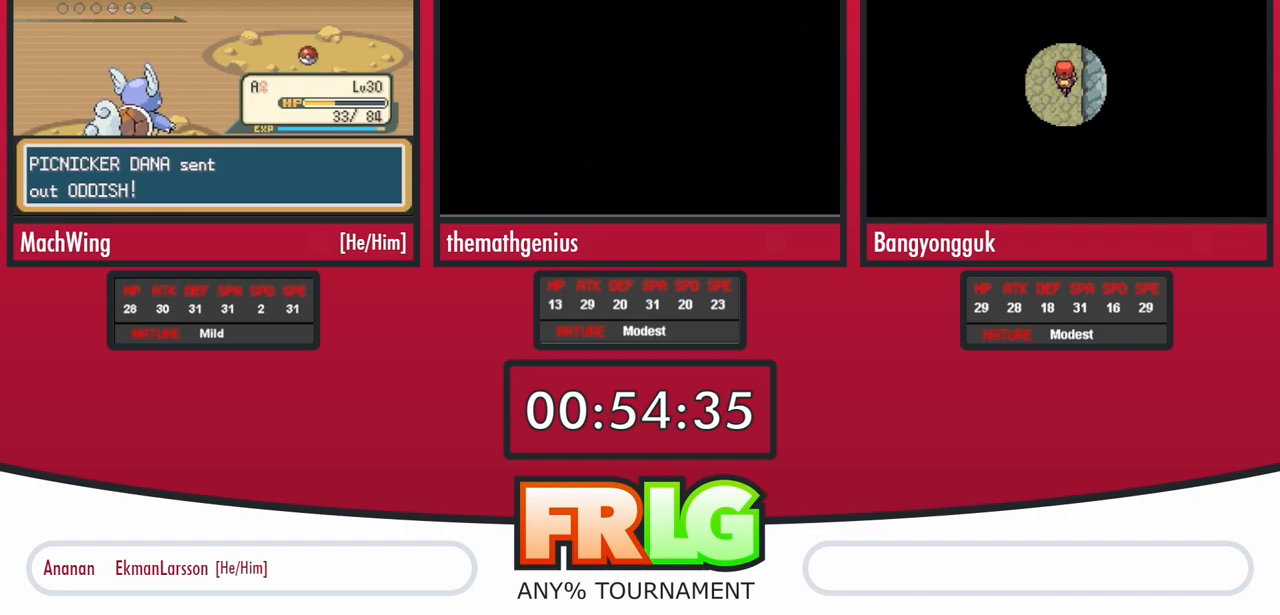
{"buttons": []}
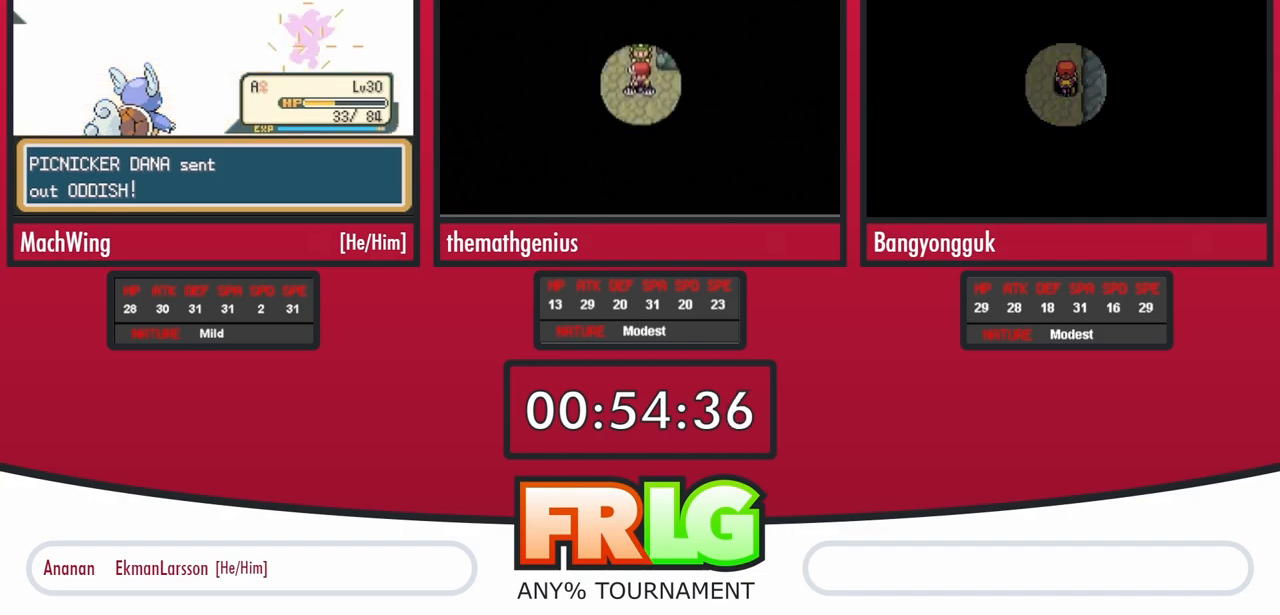
{"buttons": [], "events": []}
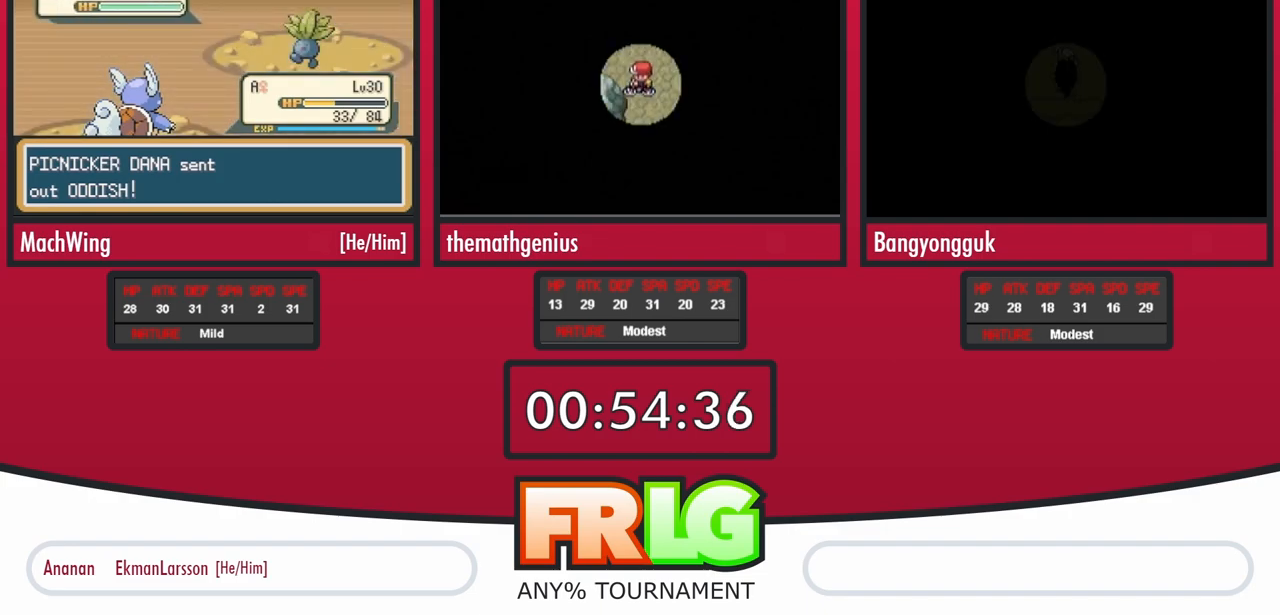
{"buttons": ["DPAD_RIGHT"], "events": [[500, "DPAD_RIGHT", "down"]]}